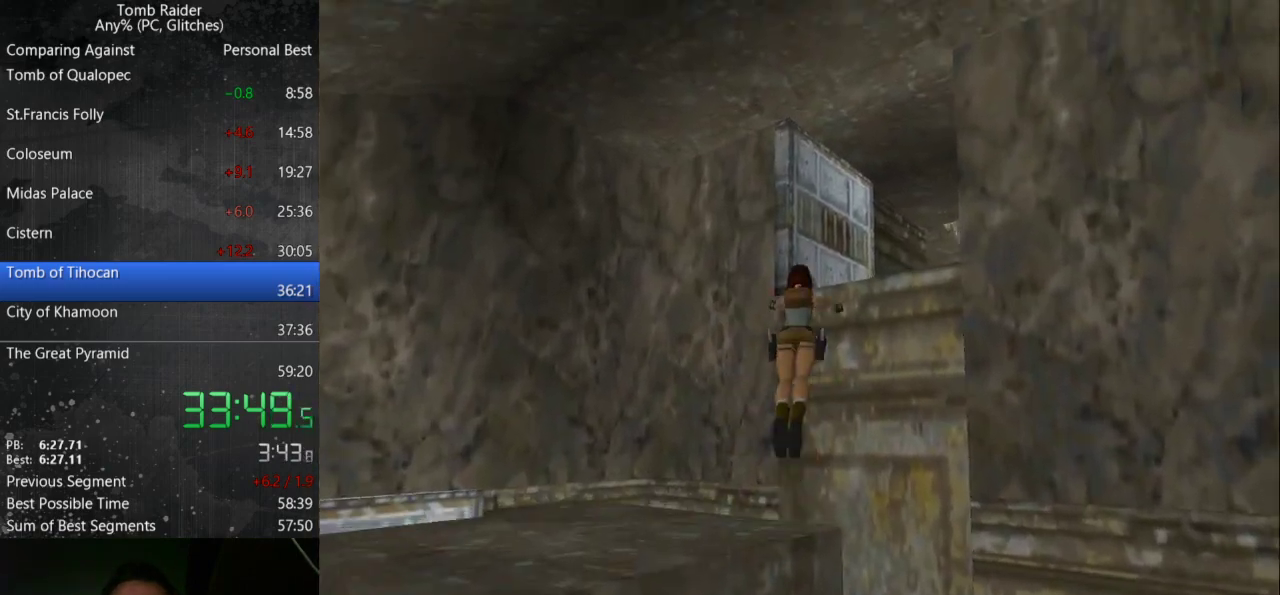
Gameplay with keyboard; each line is a JSON object with the keys held at the frame after it. "events" lists presses ("down") and releases ("up") of "action", "down", "guns", "inv", "jump", "left", "look", "right", "roll", "step_l", "step_r", "up" and "walk" between this image and that frame as [ms after this image, input, new state], when the widget could be followed in between. No other keys are recorded. Mouse input is not recorded. Key names are as the overlay labels them; some are game actions (e.g. jump) rather than physical keys.
{"keys": ["right", "up"], "events": [[67, "jump", "up"]]}
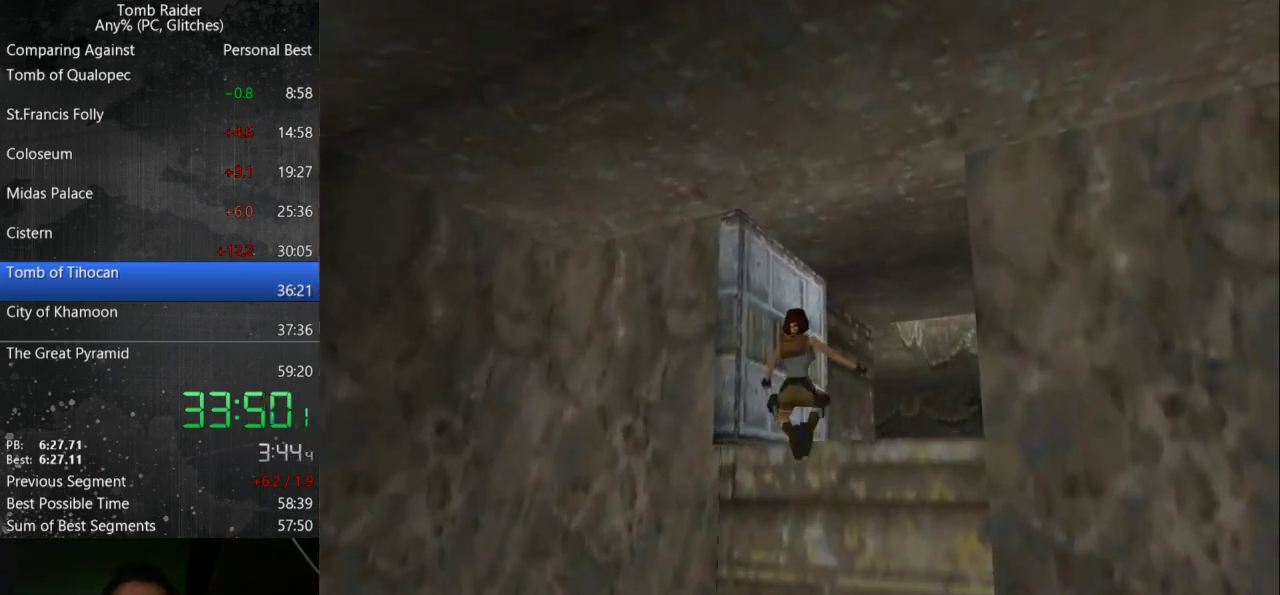
{"keys": ["jump", "up"], "events": [[333, "jump", "down"], [433, "right", "up"]]}
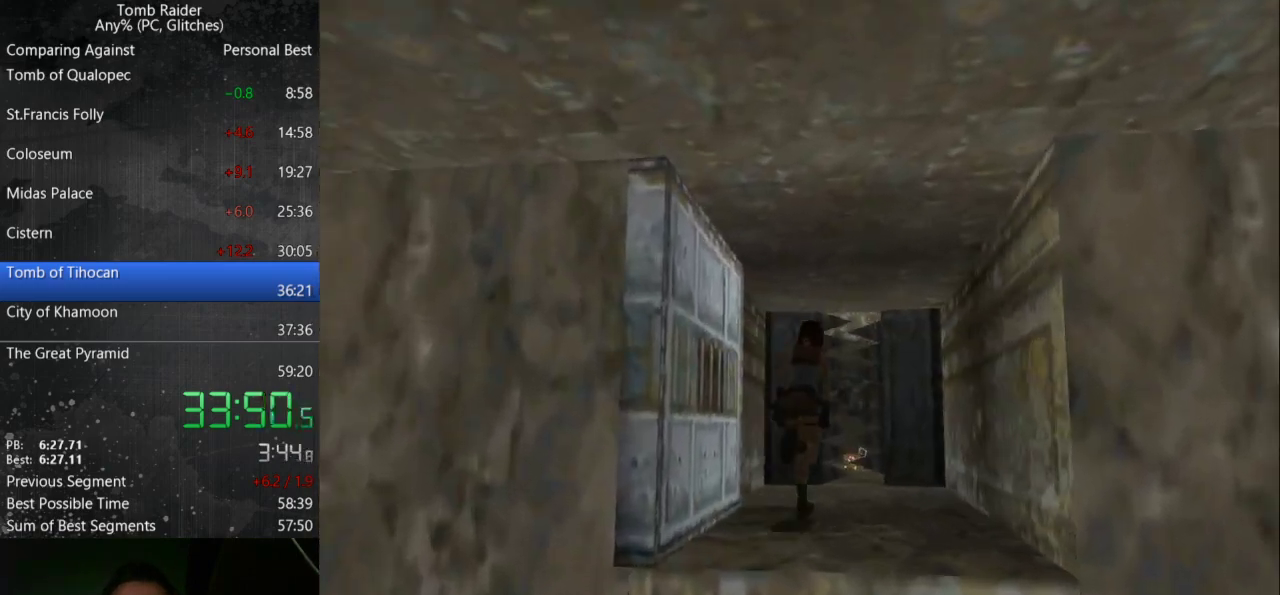
{"keys": ["left", "up"], "events": [[367, "left", "down"], [500, "jump", "up"]]}
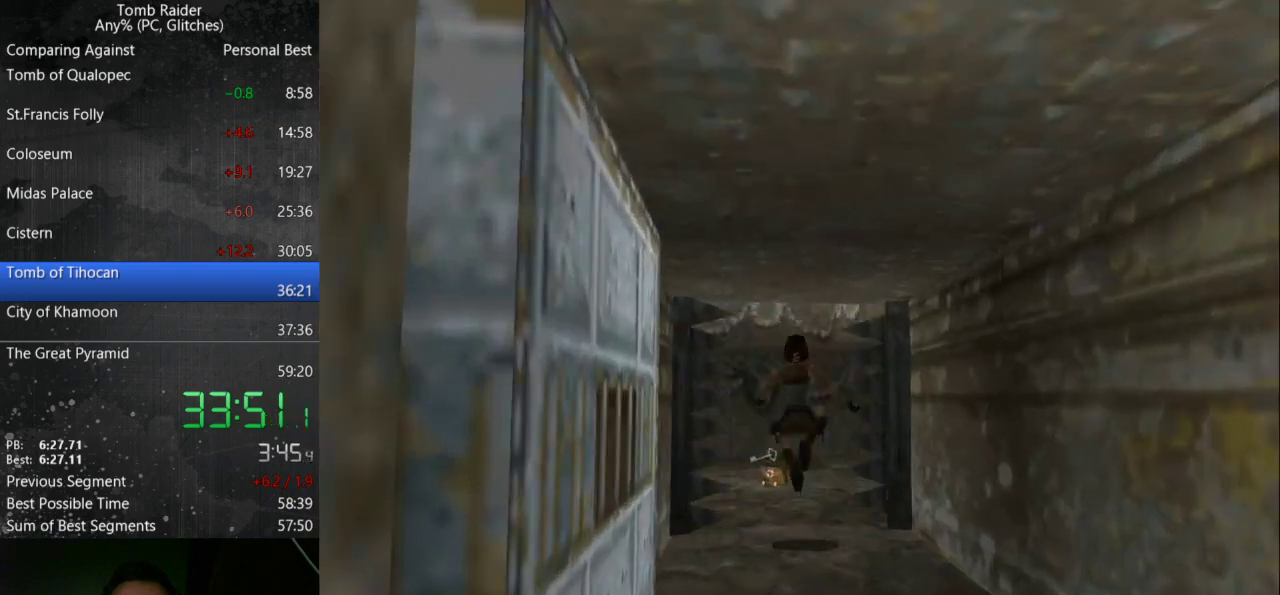
{"keys": ["up"], "events": [[133, "left", "up"]]}
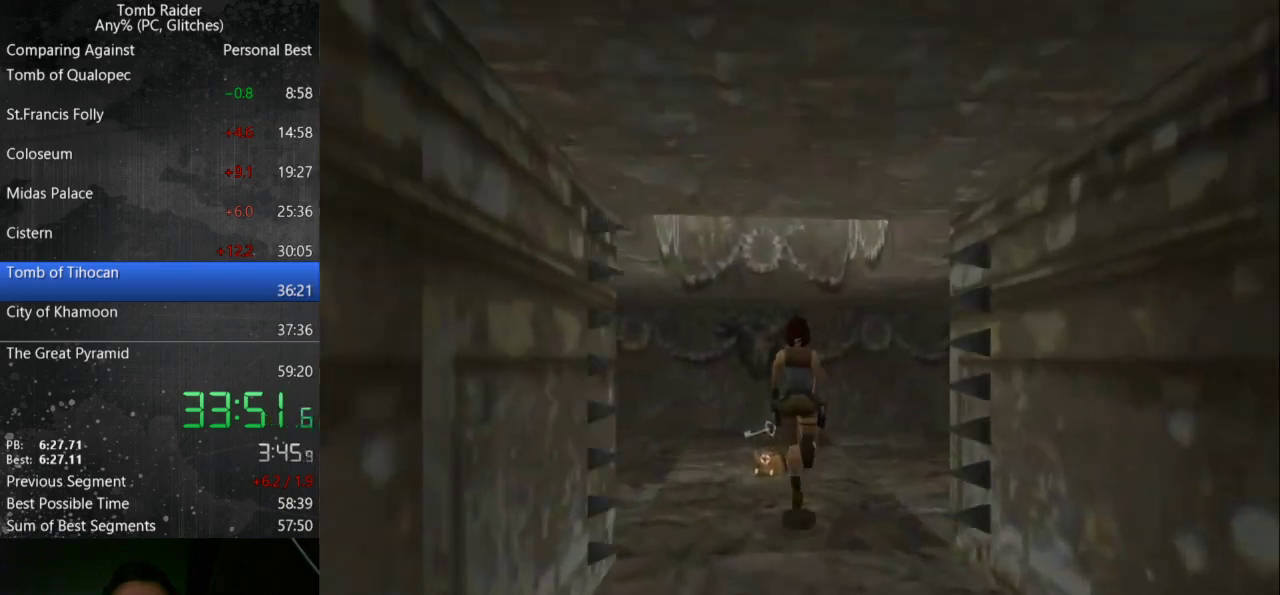
{"keys": ["up"], "events": [[33, "left", "down"], [233, "left", "up"]]}
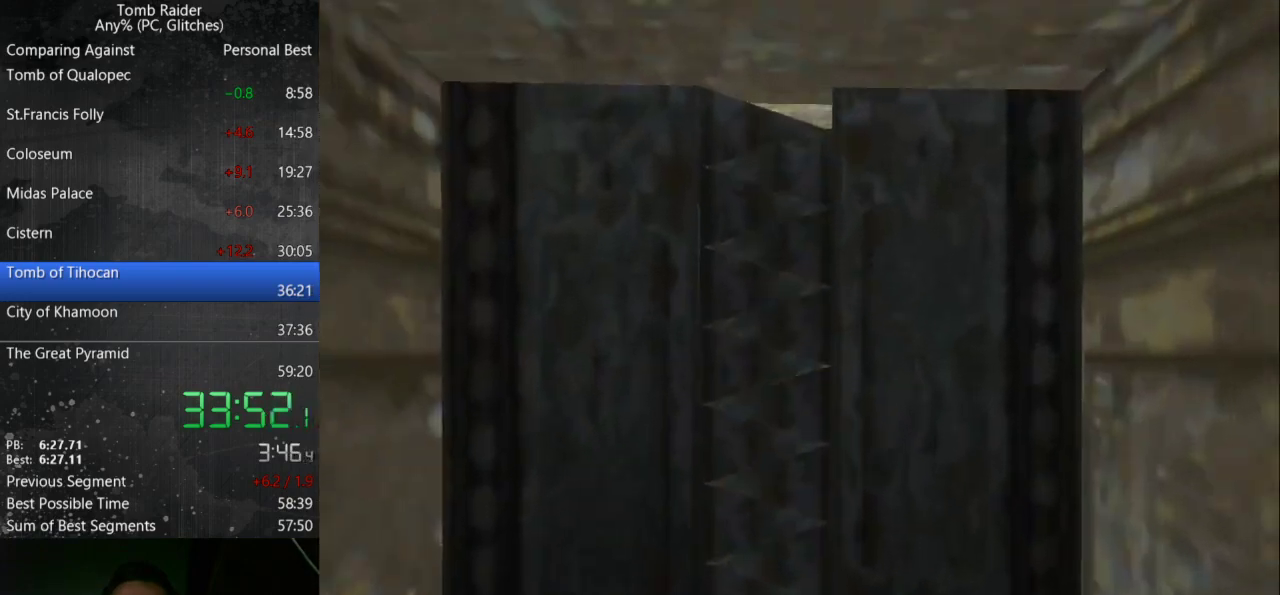
{"keys": ["roll", "up"], "events": [[500, "roll", "down"]]}
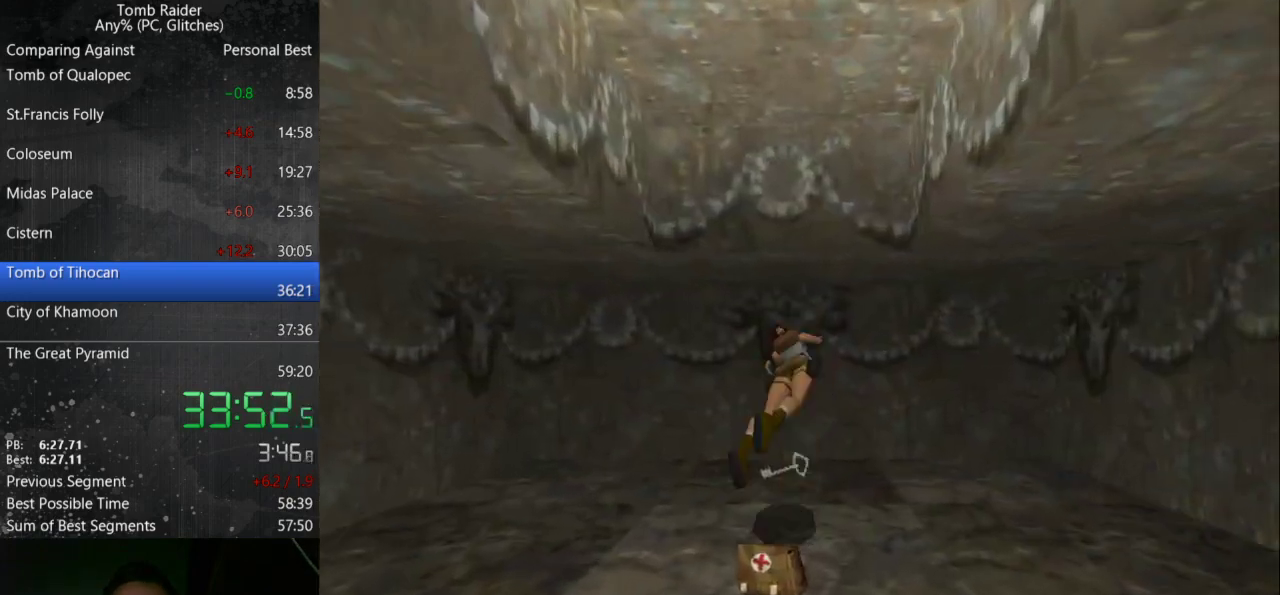
{"keys": ["action"], "events": [[167, "roll", "up"], [200, "up", "up"], [433, "action", "down"]]}
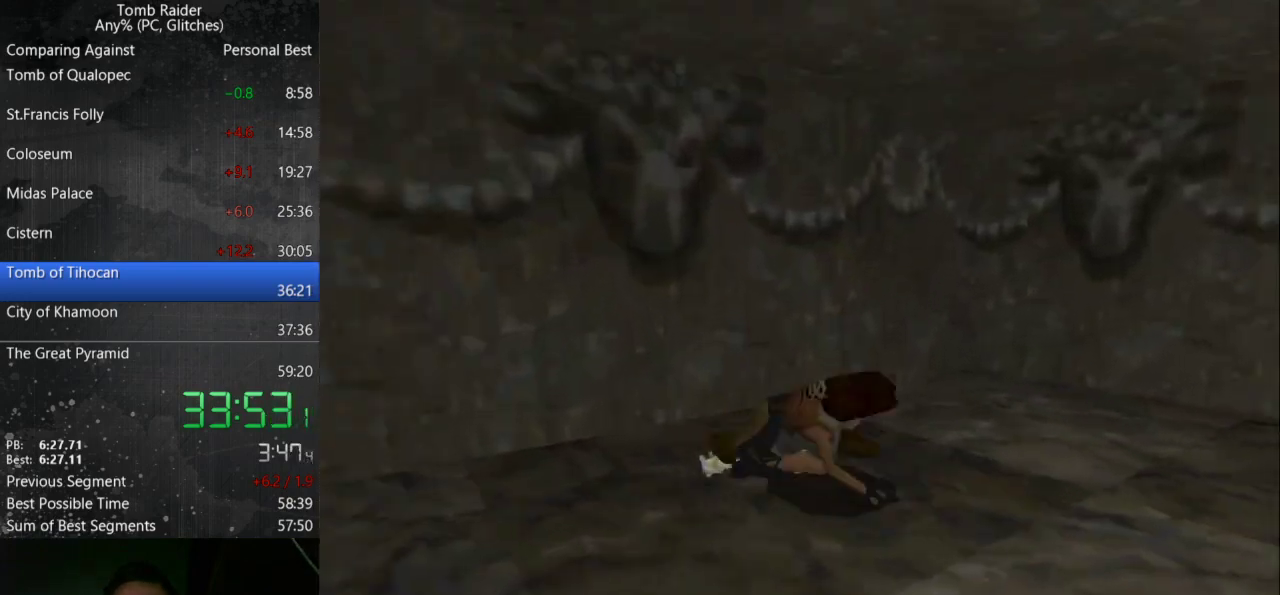
{"keys": ["action"], "events": []}
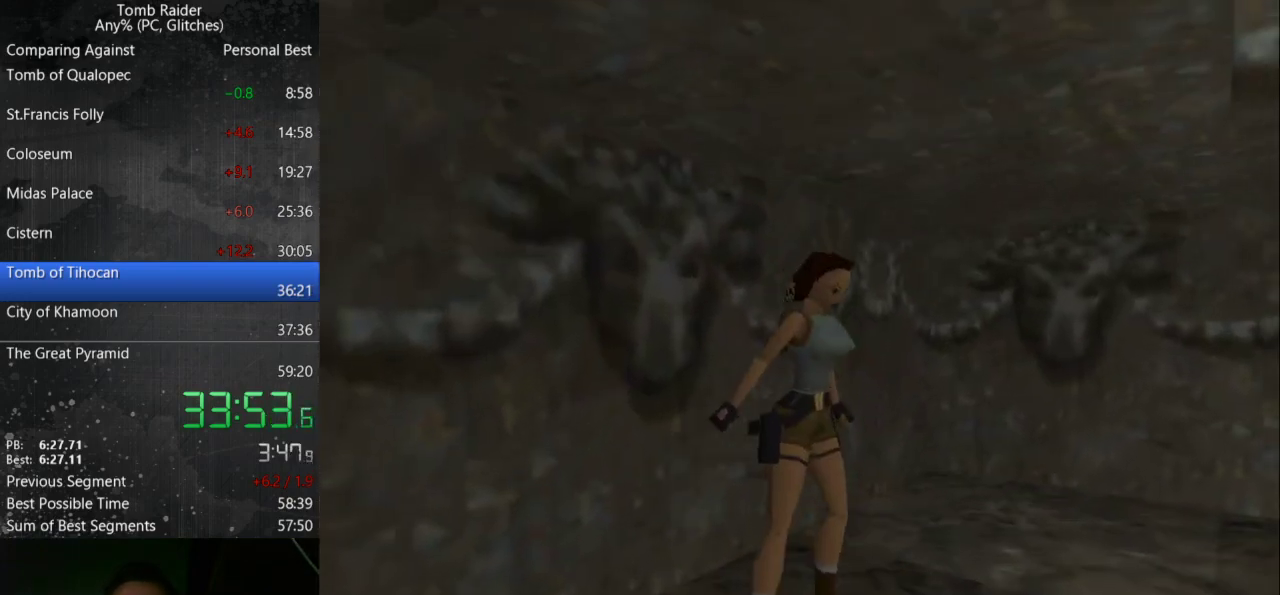
{"keys": ["action"], "events": []}
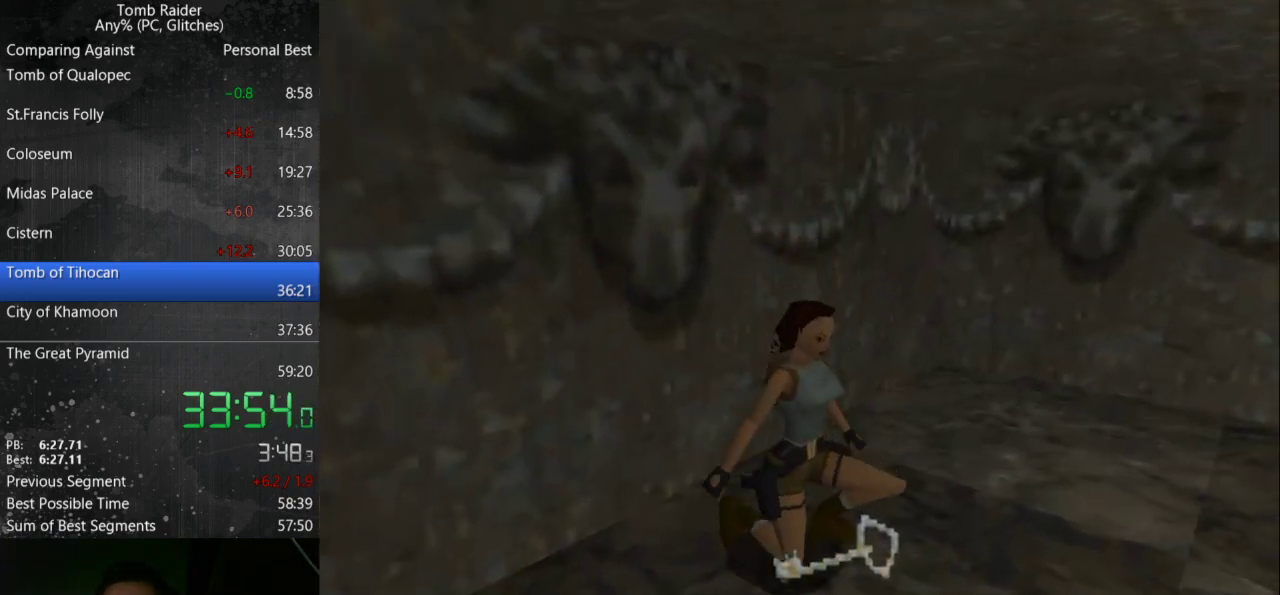
{"keys": ["up"], "events": [[33, "up", "down"], [67, "action", "up"]]}
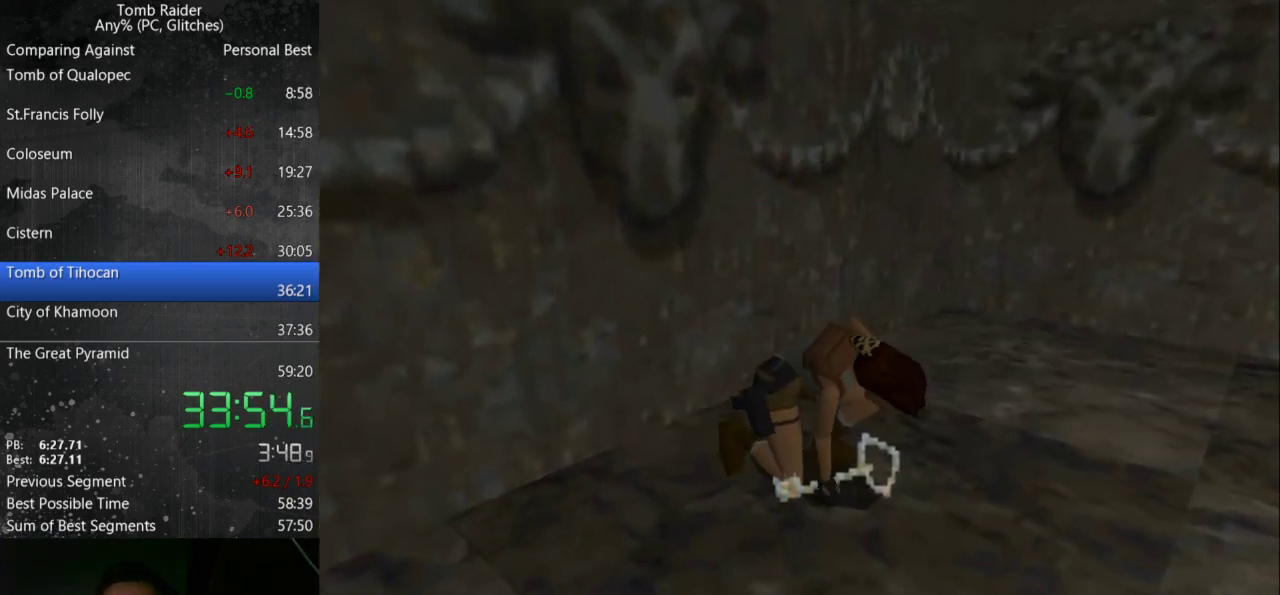
{"keys": ["up"], "events": []}
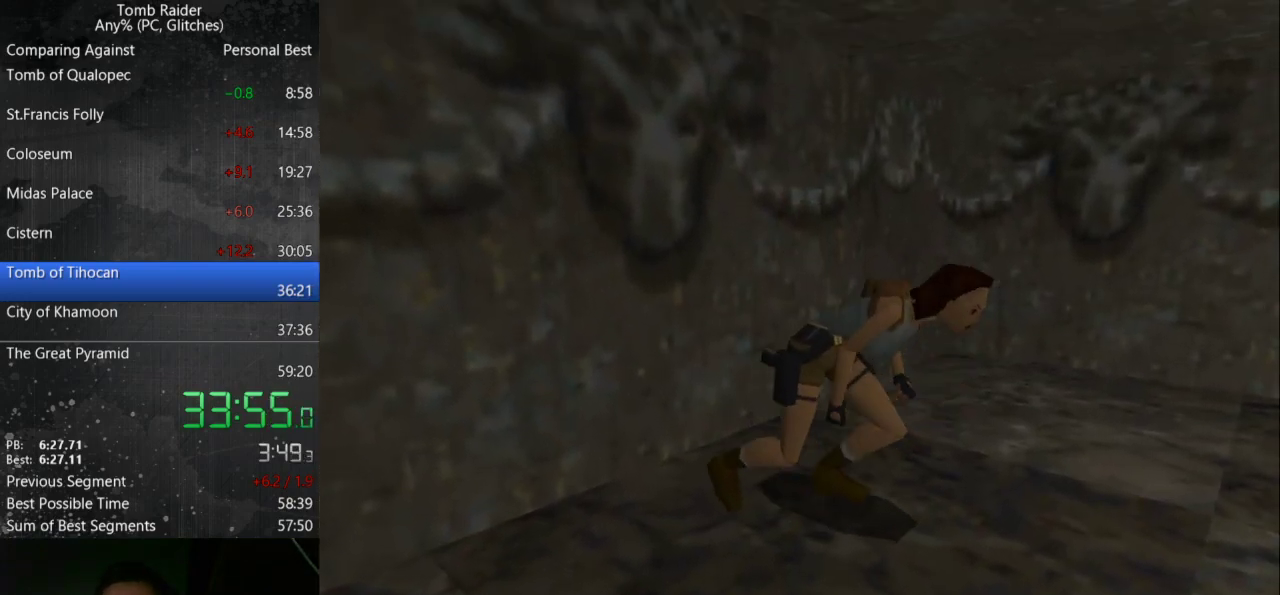
{"keys": ["up"], "events": []}
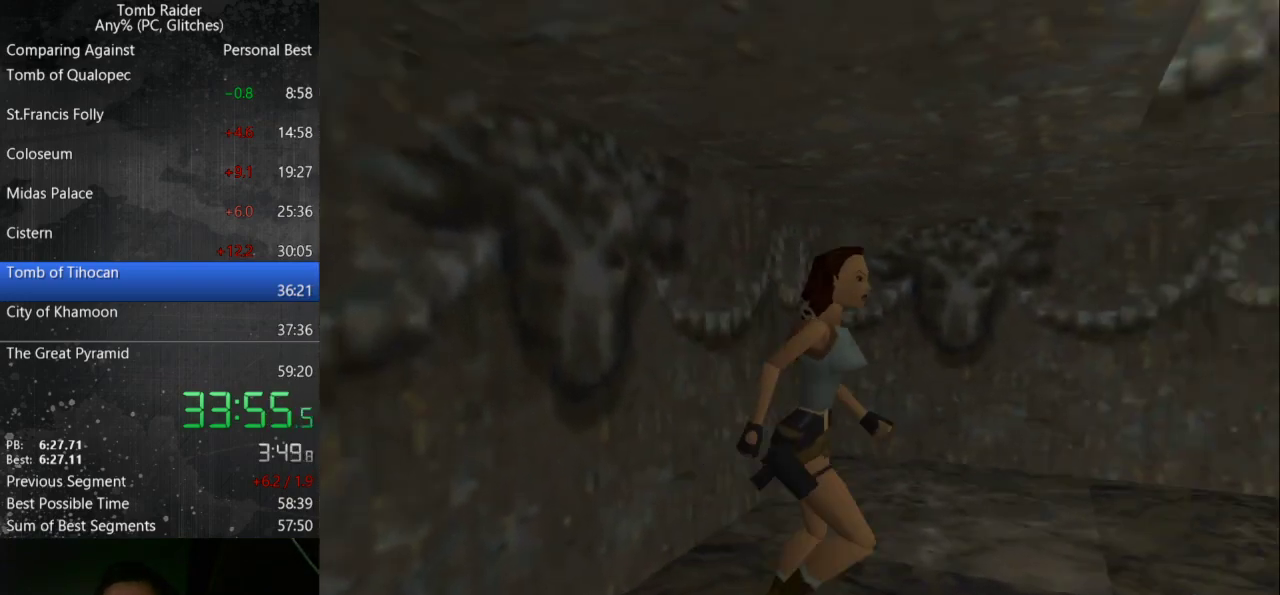
{"keys": ["up"], "events": []}
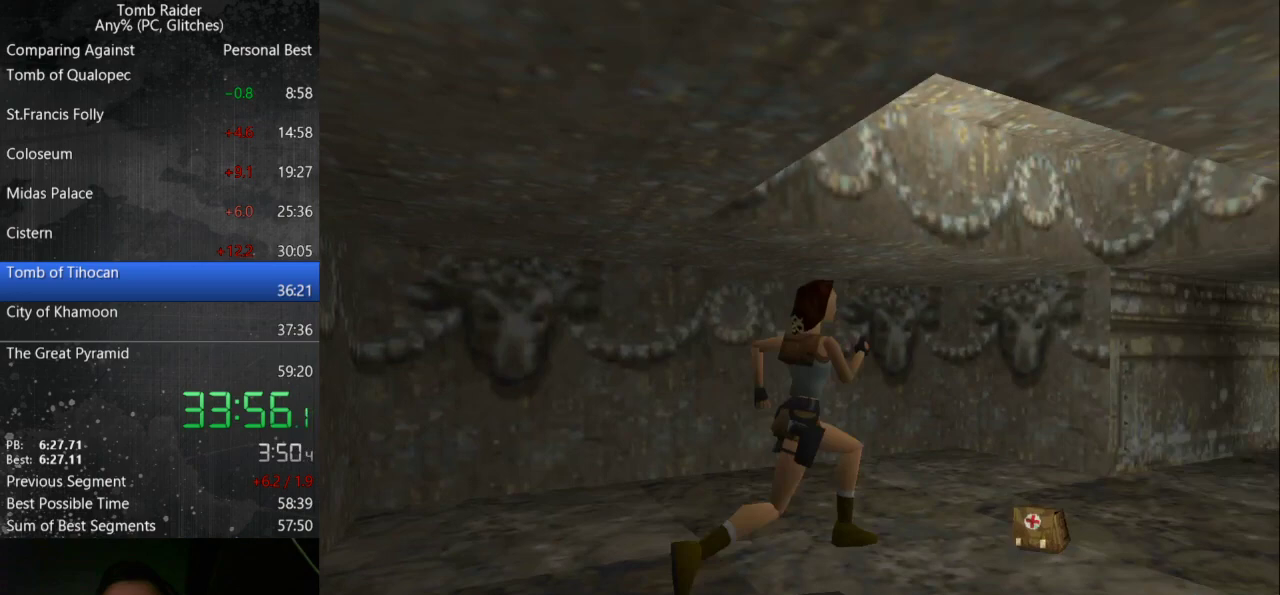
{"keys": [], "events": [[300, "up", "up"]]}
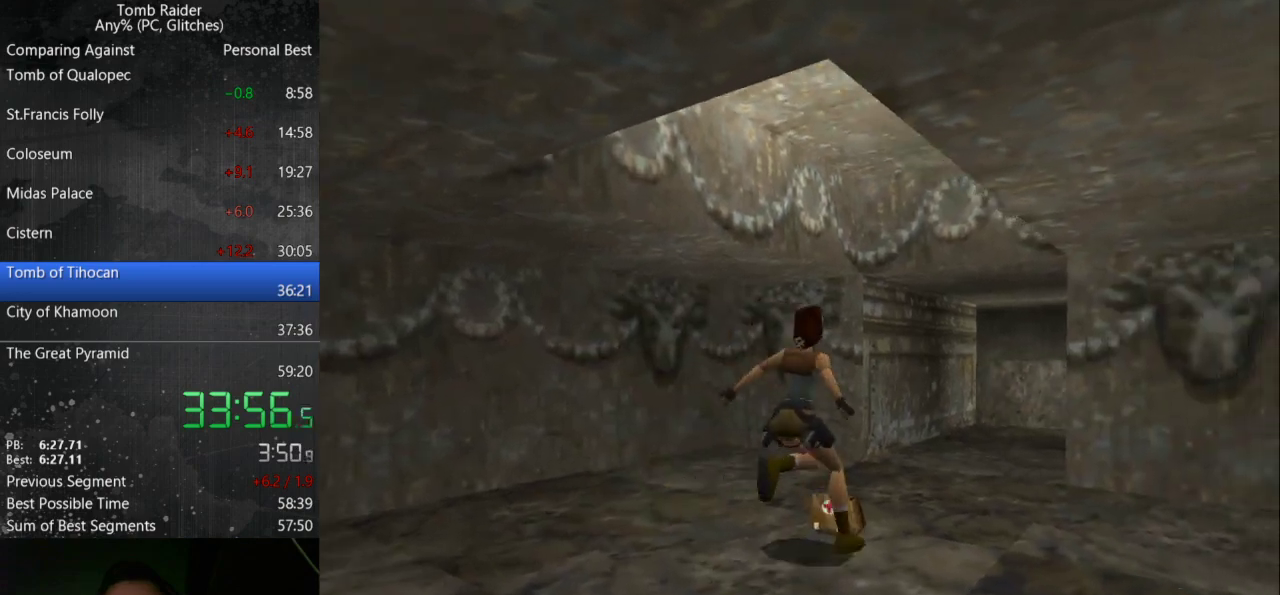
{"keys": ["action"], "events": [[67, "action", "down"]]}
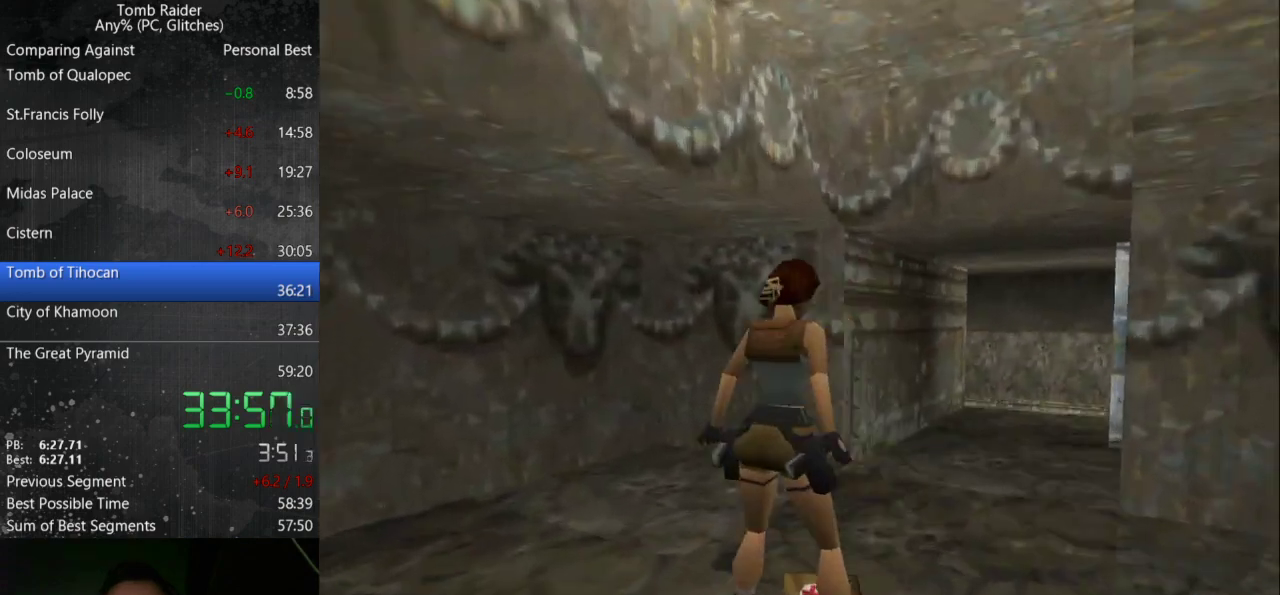
{"keys": ["action"], "events": []}
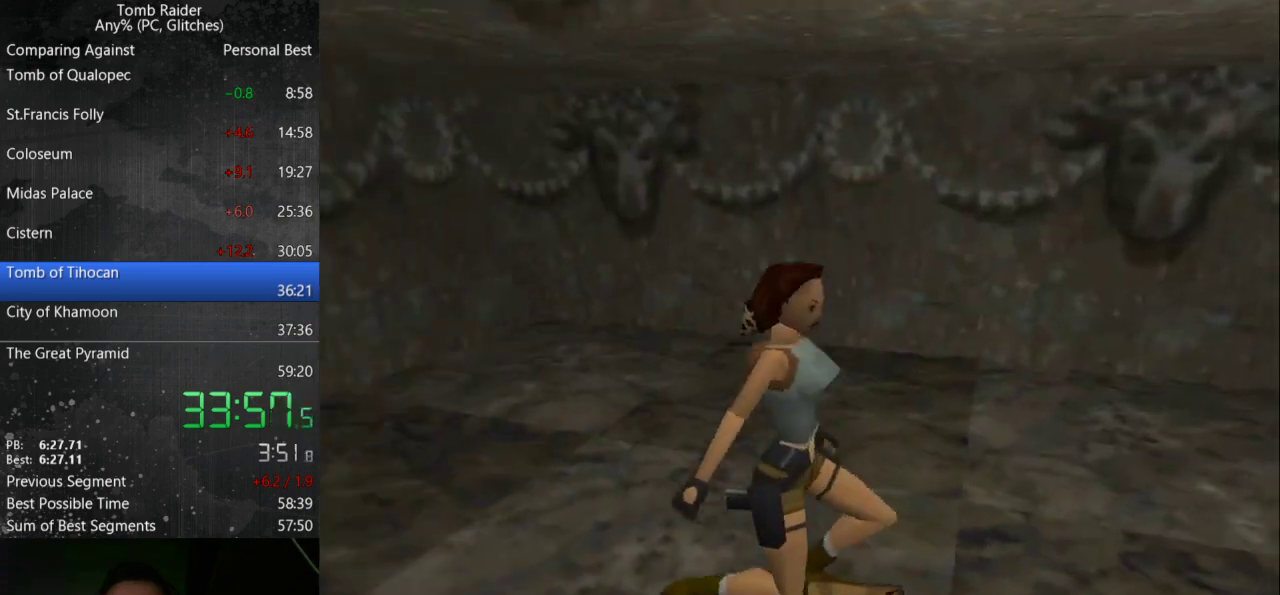
{"keys": ["action", "up"], "events": [[500, "up", "down"]]}
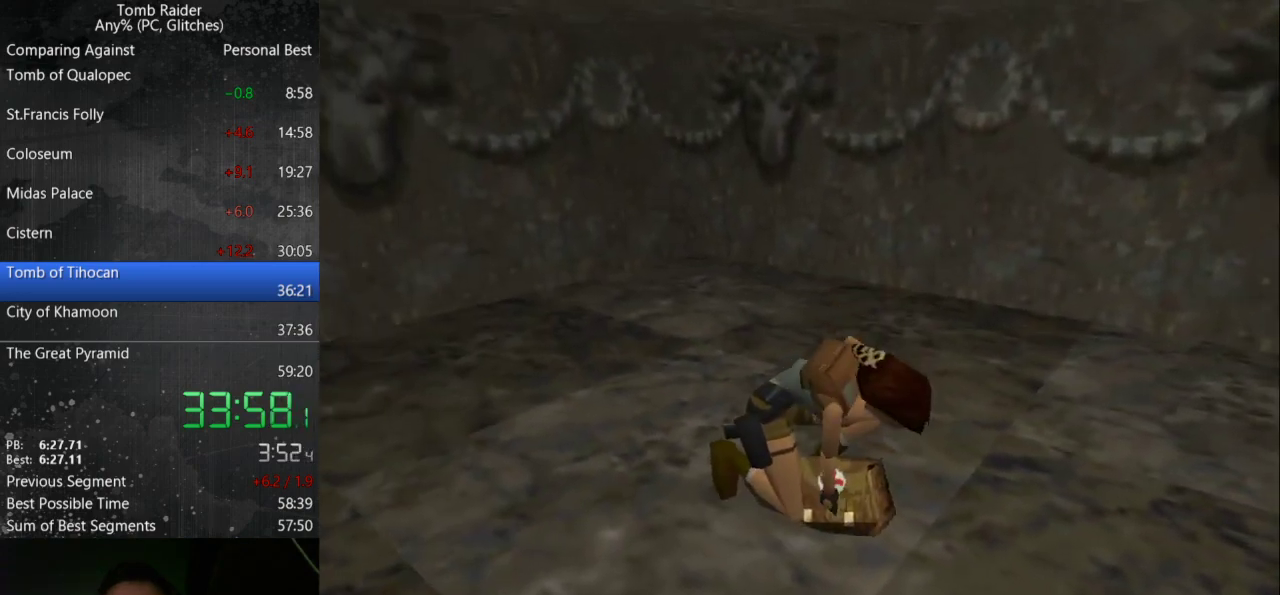
{"keys": ["up"], "events": [[133, "action", "up"]]}
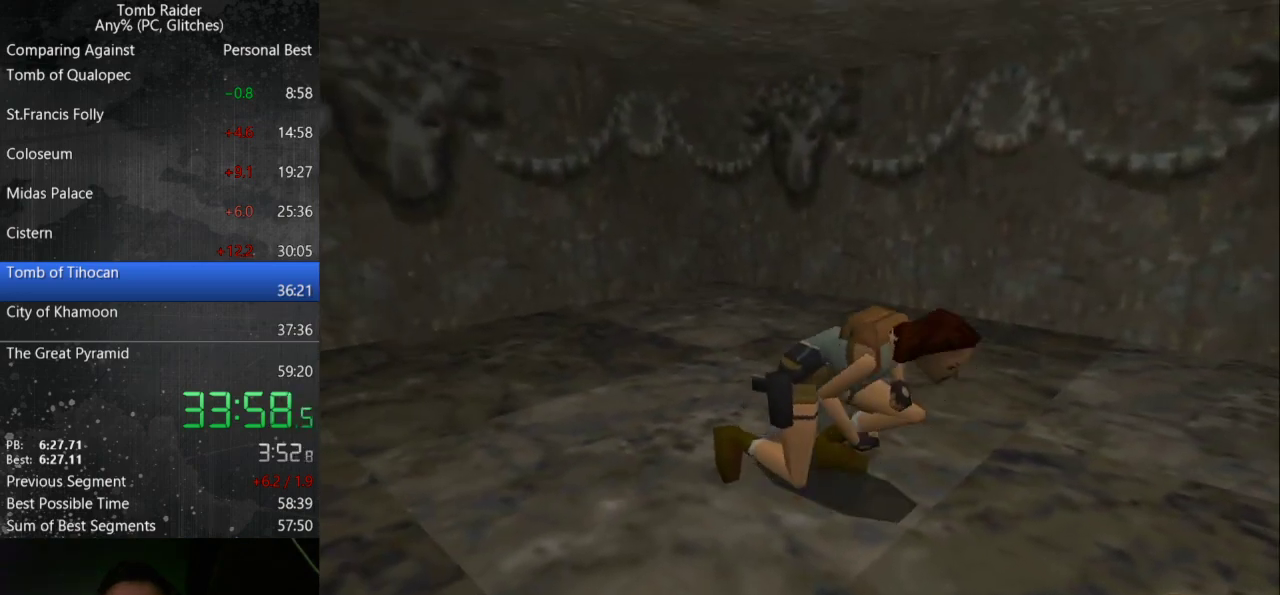
{"keys": ["up"], "events": []}
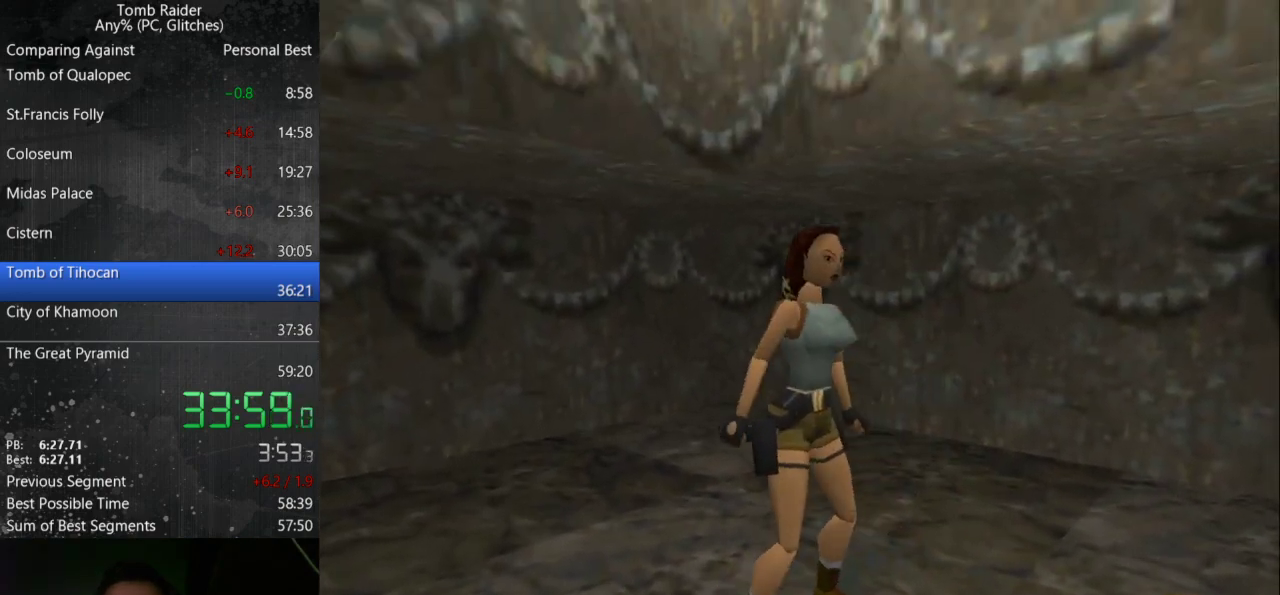
{"keys": ["jump", "up"], "events": [[400, "jump", "down"]]}
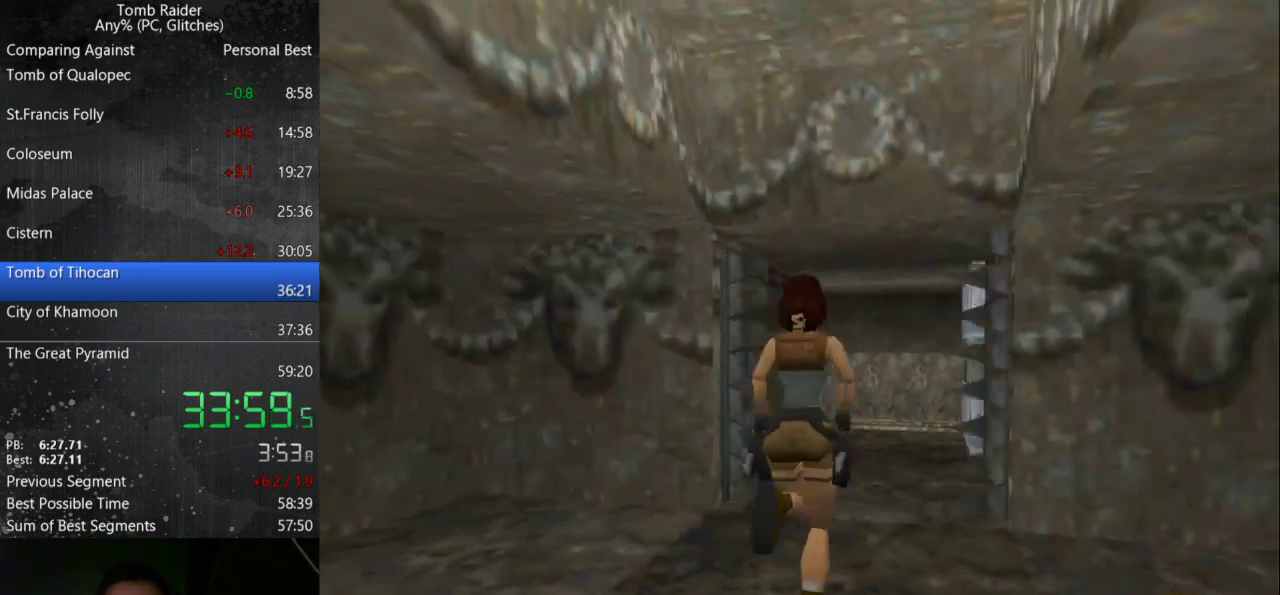
{"keys": ["jump", "up"], "events": []}
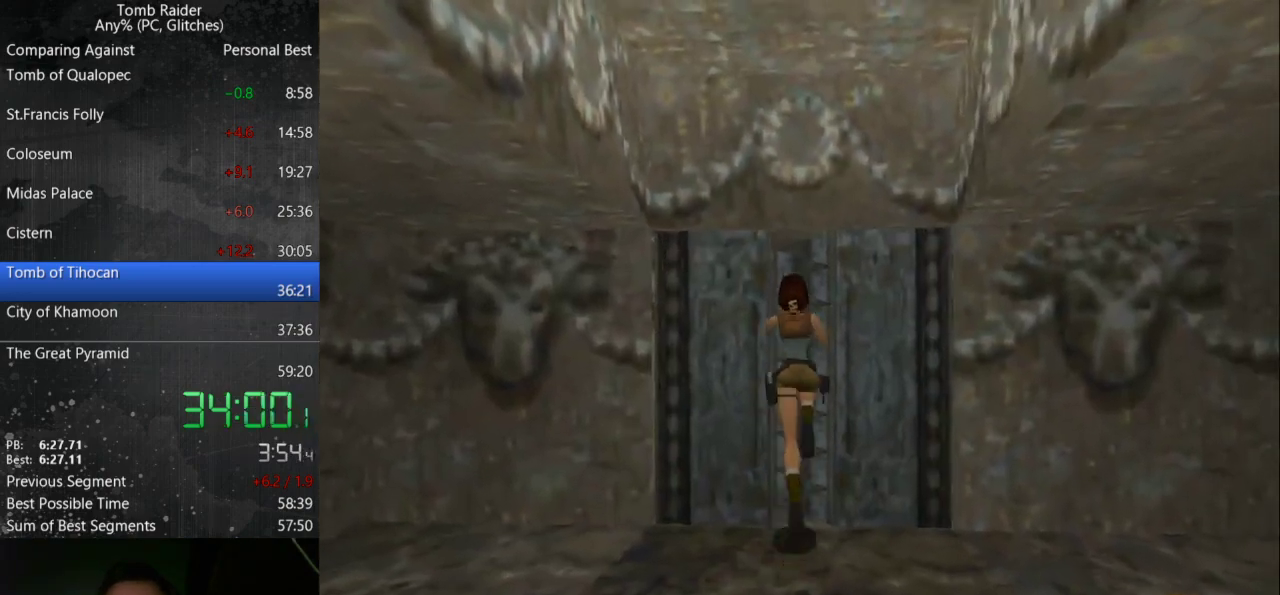
{"keys": ["jump", "up"], "events": [[200, "jump", "up"], [433, "jump", "down"]]}
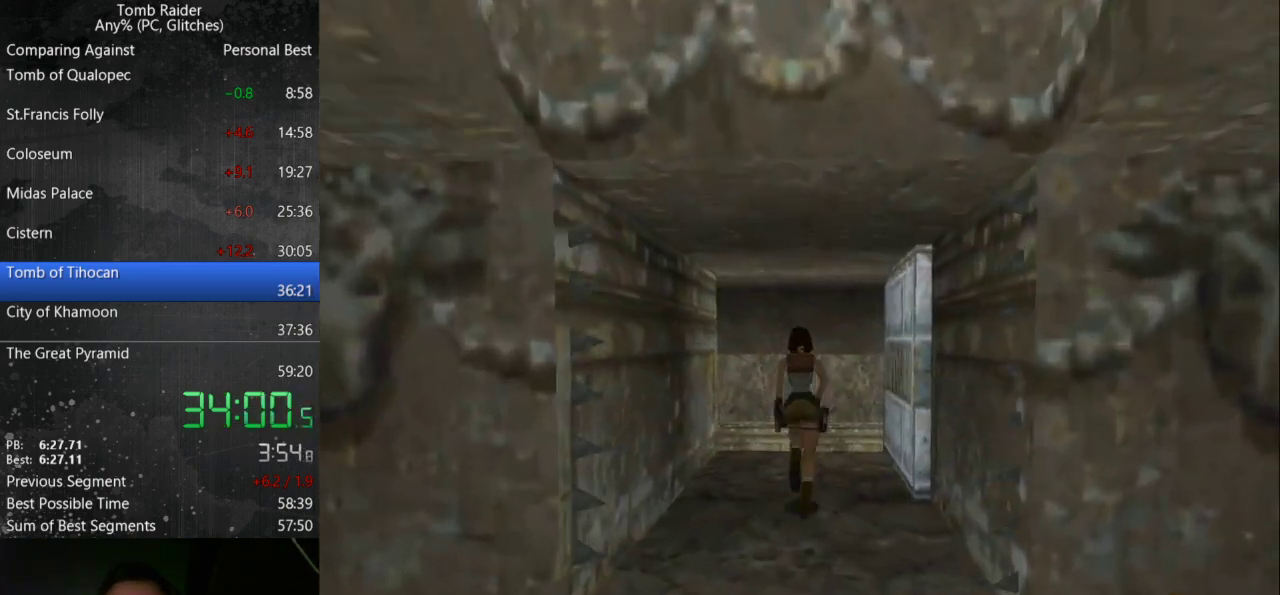
{"keys": ["jump", "left", "up"], "events": [[33, "left", "down"]]}
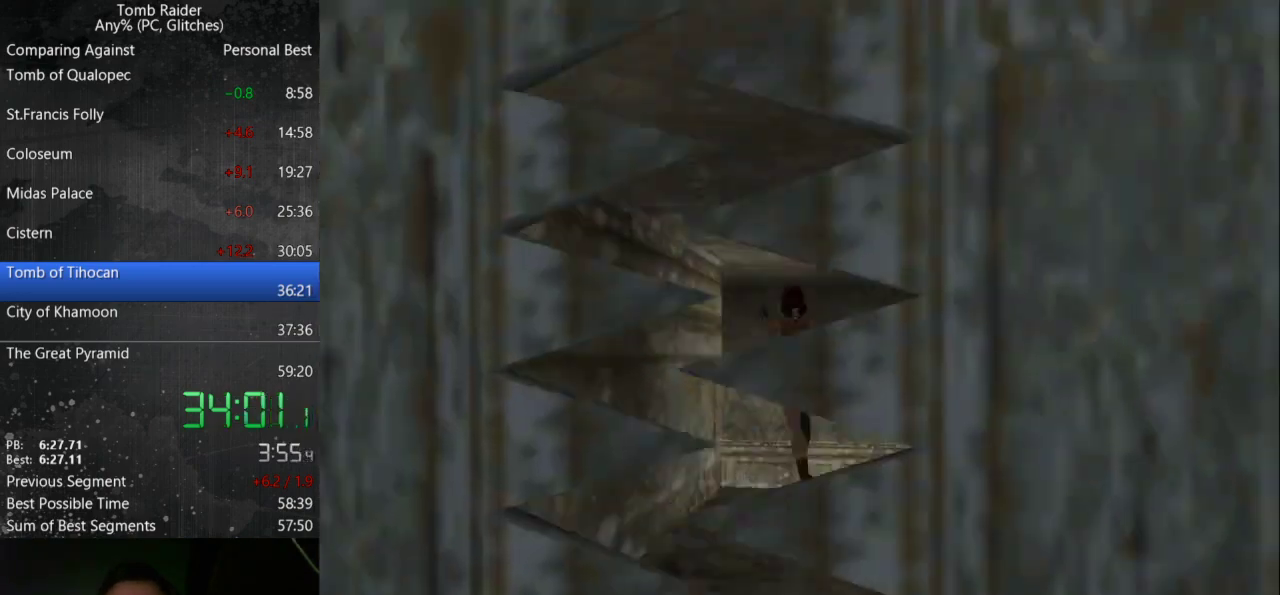
{"keys": ["left", "up"], "events": [[67, "jump", "up"]]}
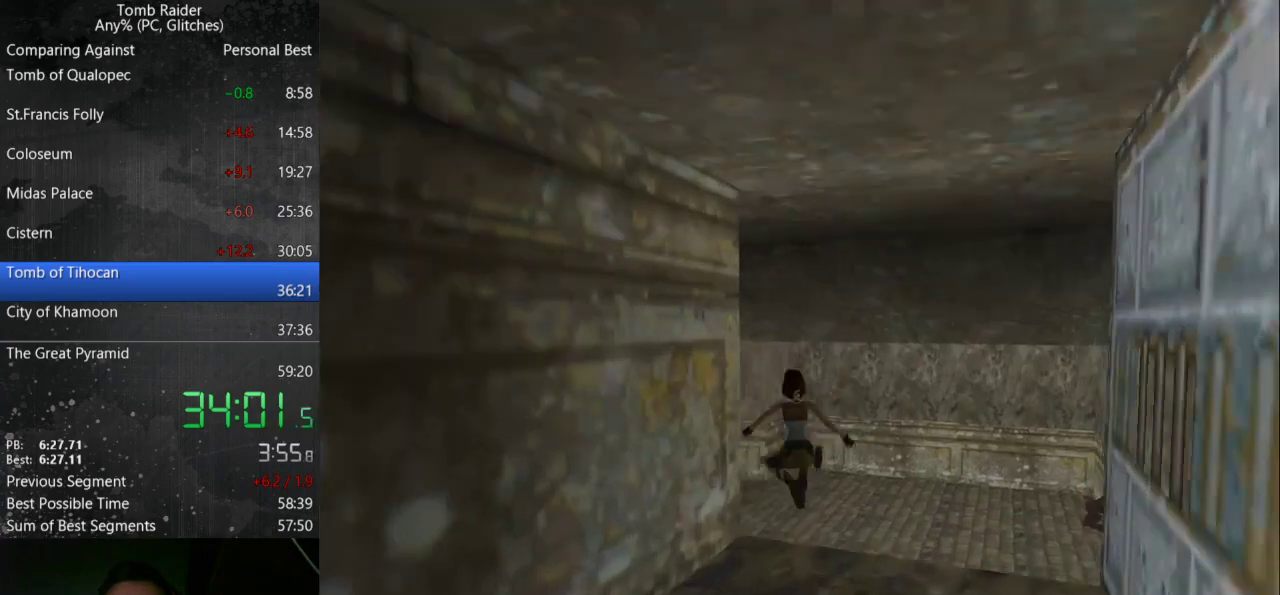
{"keys": ["left", "up"], "events": []}
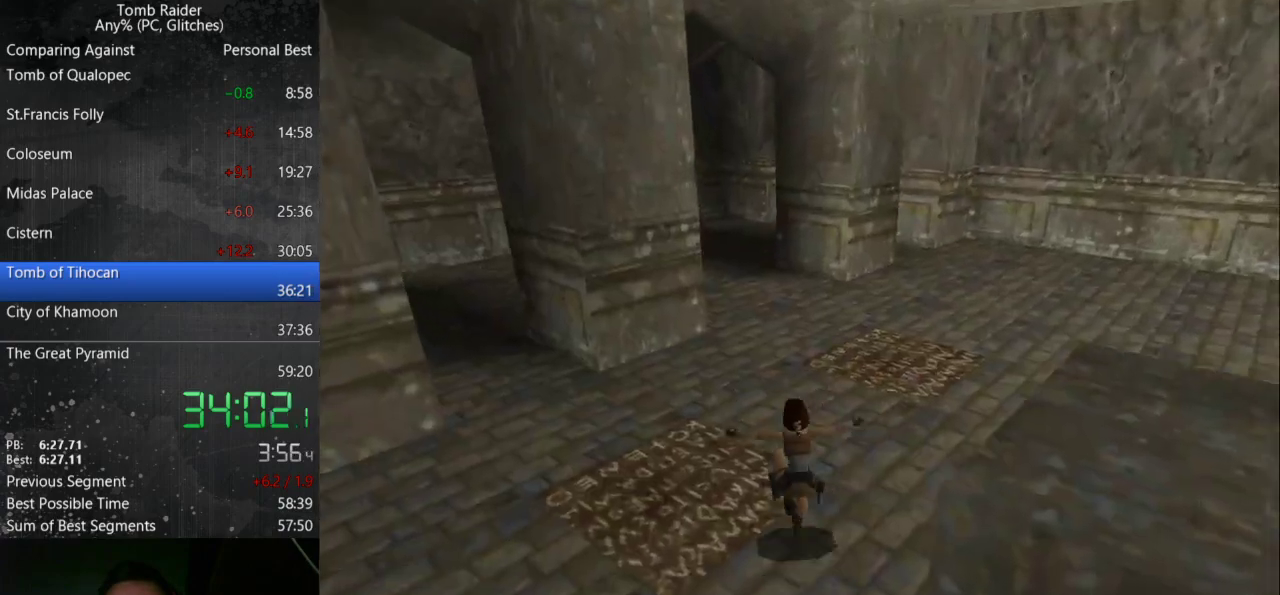
{"keys": ["jump", "left", "up"], "events": [[333, "jump", "down"]]}
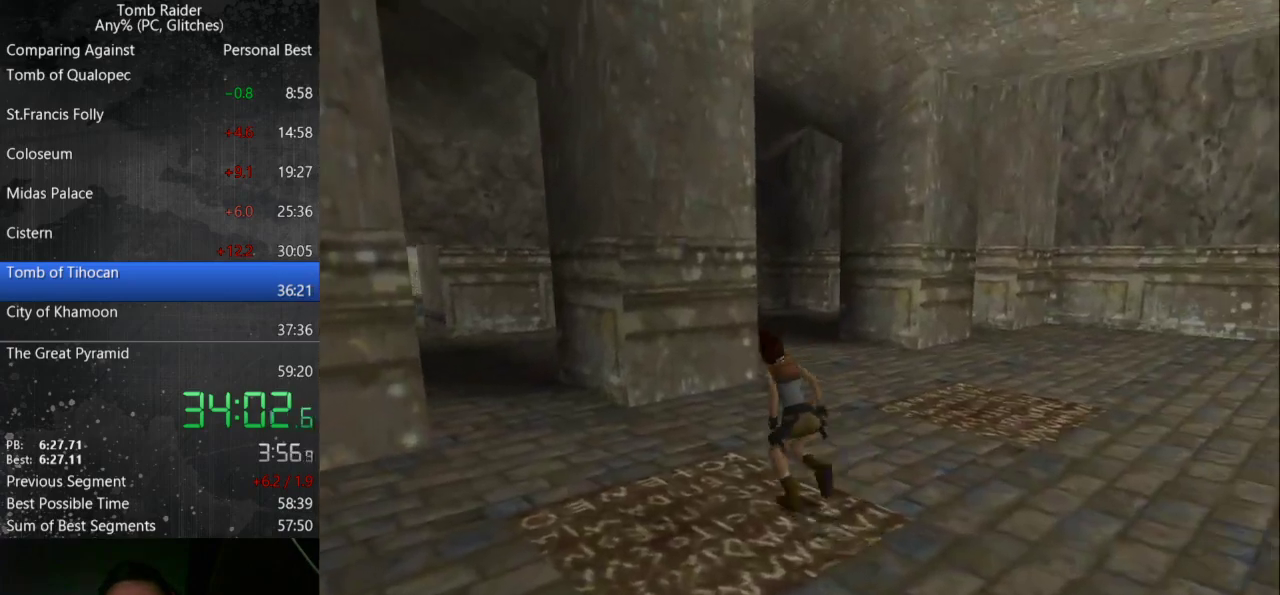
{"keys": ["left", "up"], "events": [[367, "jump", "up"]]}
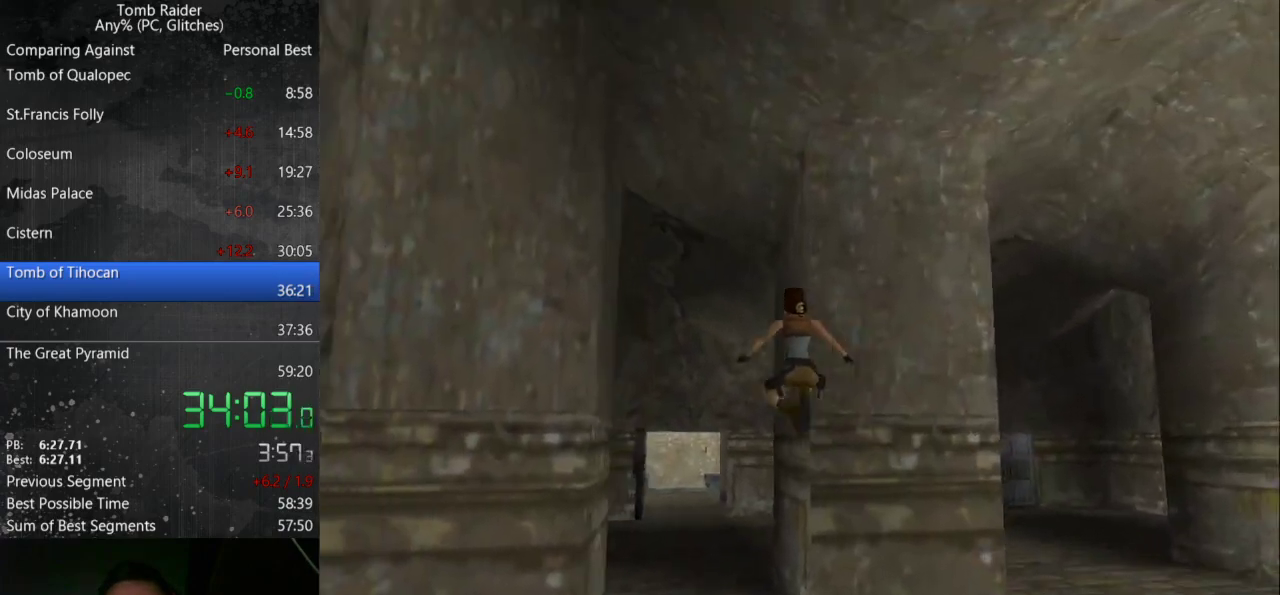
{"keys": ["left", "up"], "events": []}
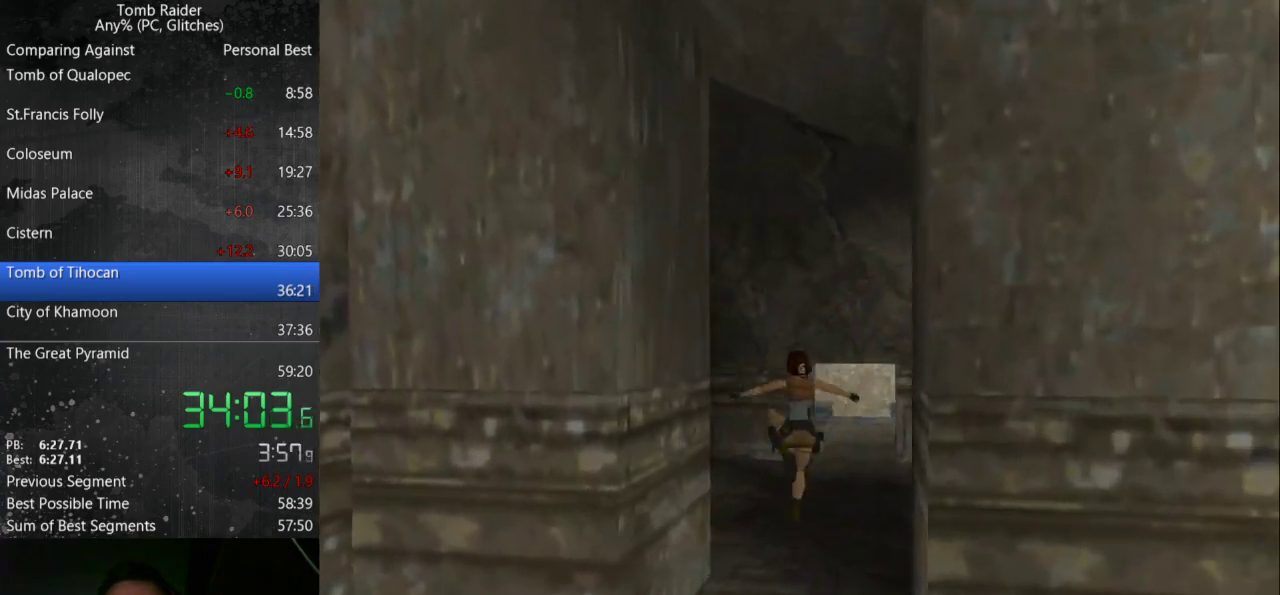
{"keys": ["left", "up"], "events": []}
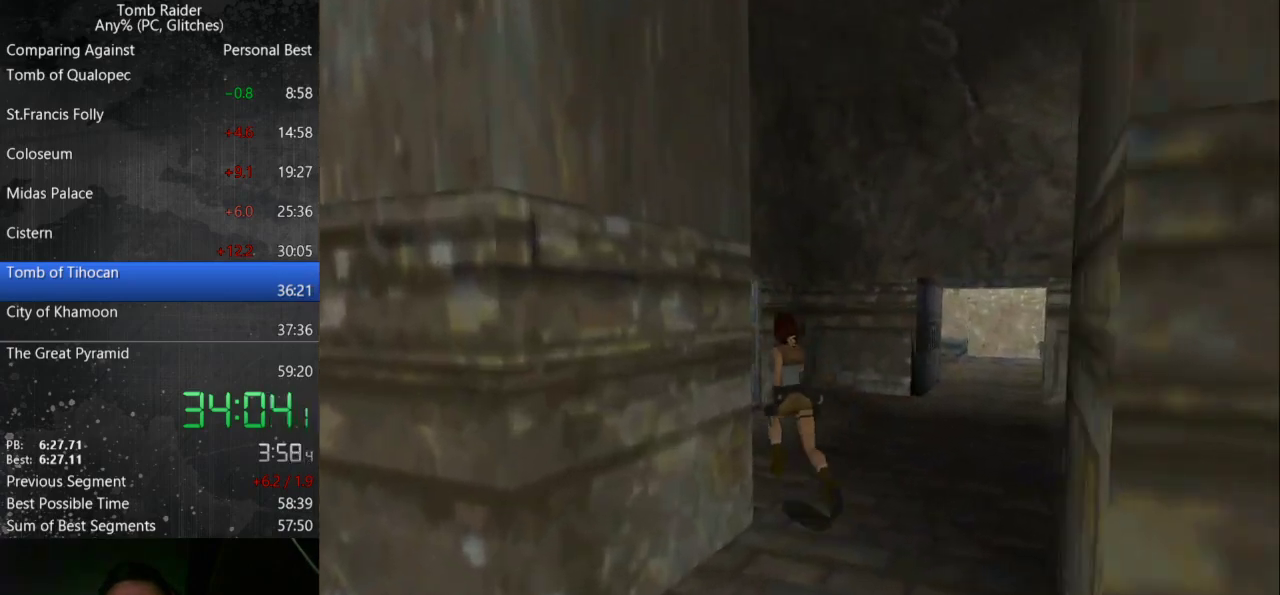
{"keys": ["up"], "events": [[200, "left", "up"]]}